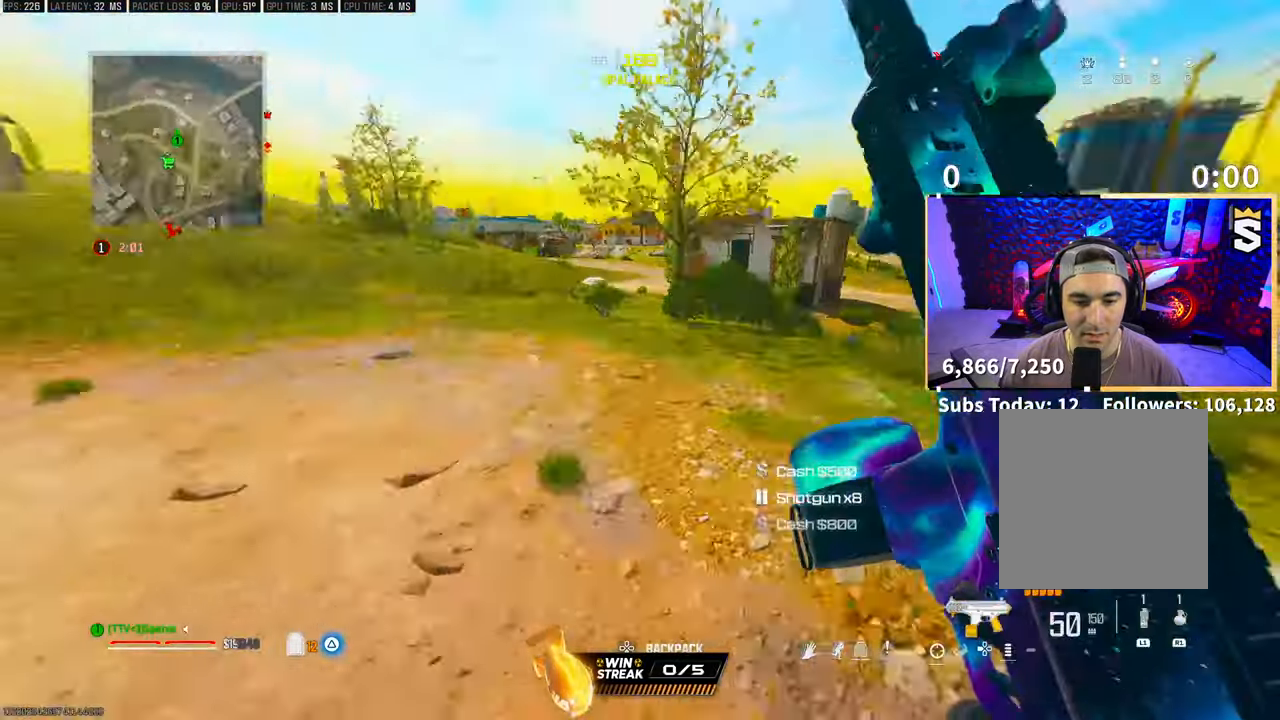
Gameplay with a controller (PlayStation layout); each line is a JSON object with the inputs held at the frame after it. "events" lists button and stick changes between this image and that frame as [ms after this image, input, new state], when the widget could be followed in between. Not read: R3.
{"buttons": [], "left_stick": "center", "right_stick": "center", "events": [[50, "L3", "up"], [133, "right_stick", "center"], [150, "CROSS", "up"], [233, "right_stick", "left"], [300, "left_stick", "up-right"], [350, "right_stick", "center"], [400, "L2", "down"], [400, "left_stick", "right"], [450, "L2", "up"], [500, "left_stick", "center"]]}
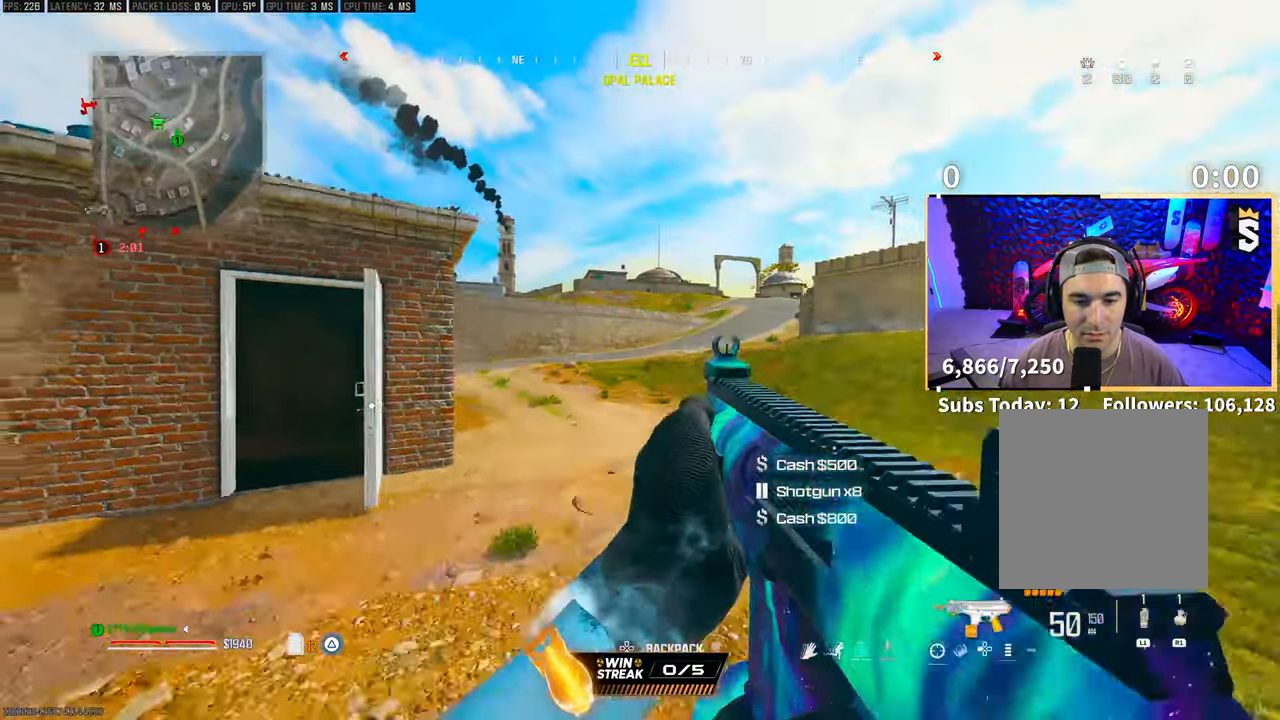
{"buttons": ["L3"], "left_stick": "up", "right_stick": "center", "events": [[50, "right_stick", "right"], [183, "left_stick", "up-right"], [250, "L3", "down"], [350, "right_stick", "center"], [383, "L3", "up"], [400, "TRIANGLE", "down"], [450, "L3", "down"], [500, "TRIANGLE", "up"], [500, "left_stick", "up"]]}
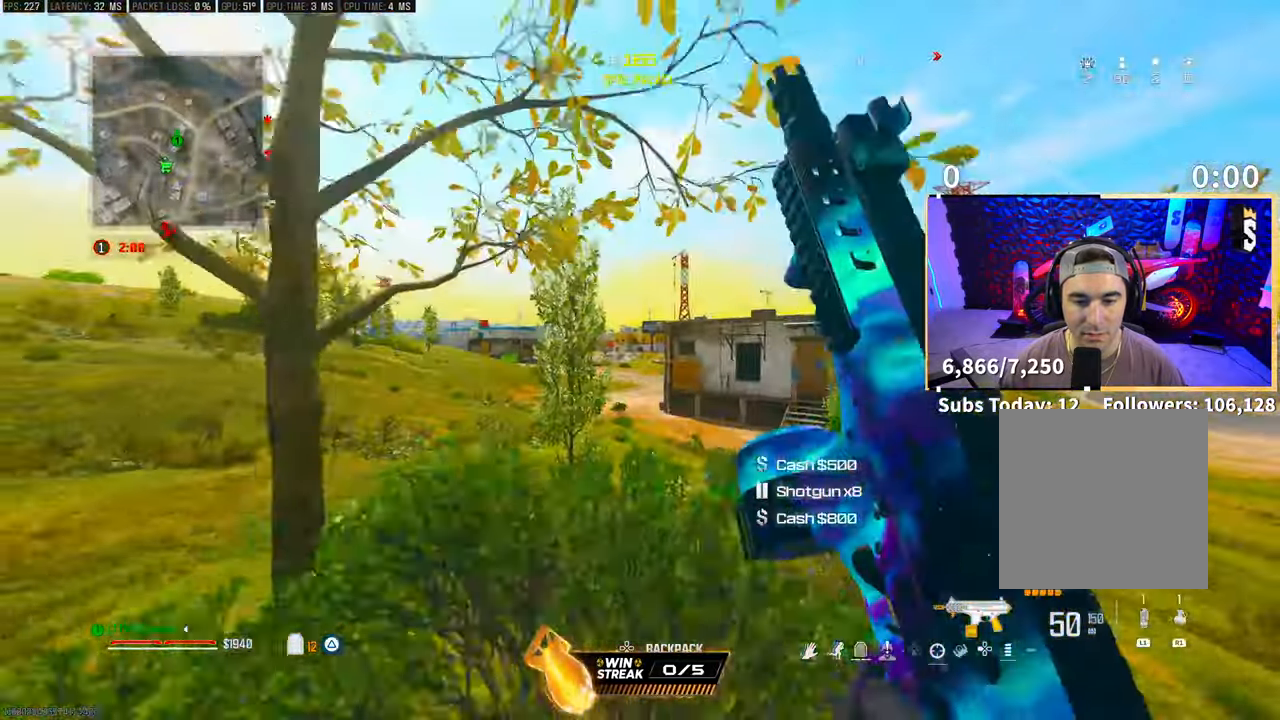
{"buttons": ["CROSS"], "left_stick": "up", "right_stick": "center", "events": [[50, "L3", "up"], [50, "TRIANGLE", "down"], [100, "L3", "down"], [133, "TRIANGLE", "up"], [250, "L3", "up"], [500, "CROSS", "down"]]}
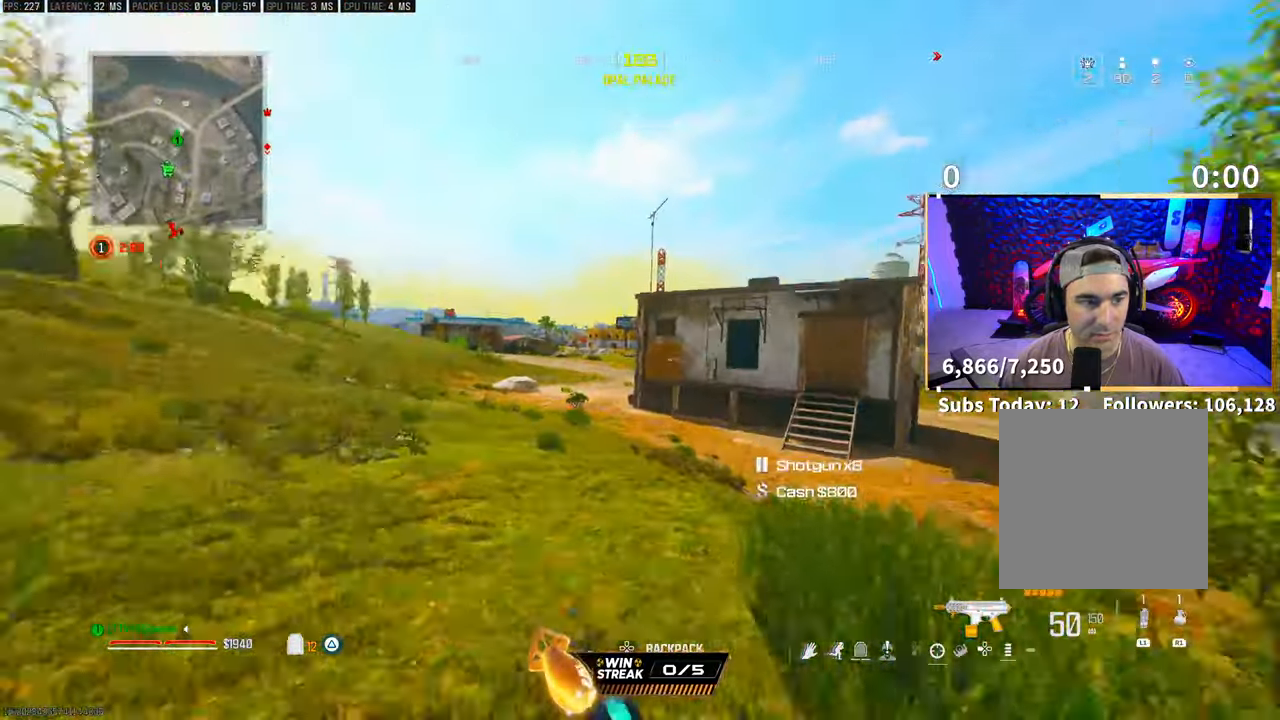
{"buttons": ["TRIANGLE"], "left_stick": "up", "right_stick": "center", "events": [[183, "CROSS", "up"], [300, "L3", "down"], [450, "L3", "up"], [500, "TRIANGLE", "down"]]}
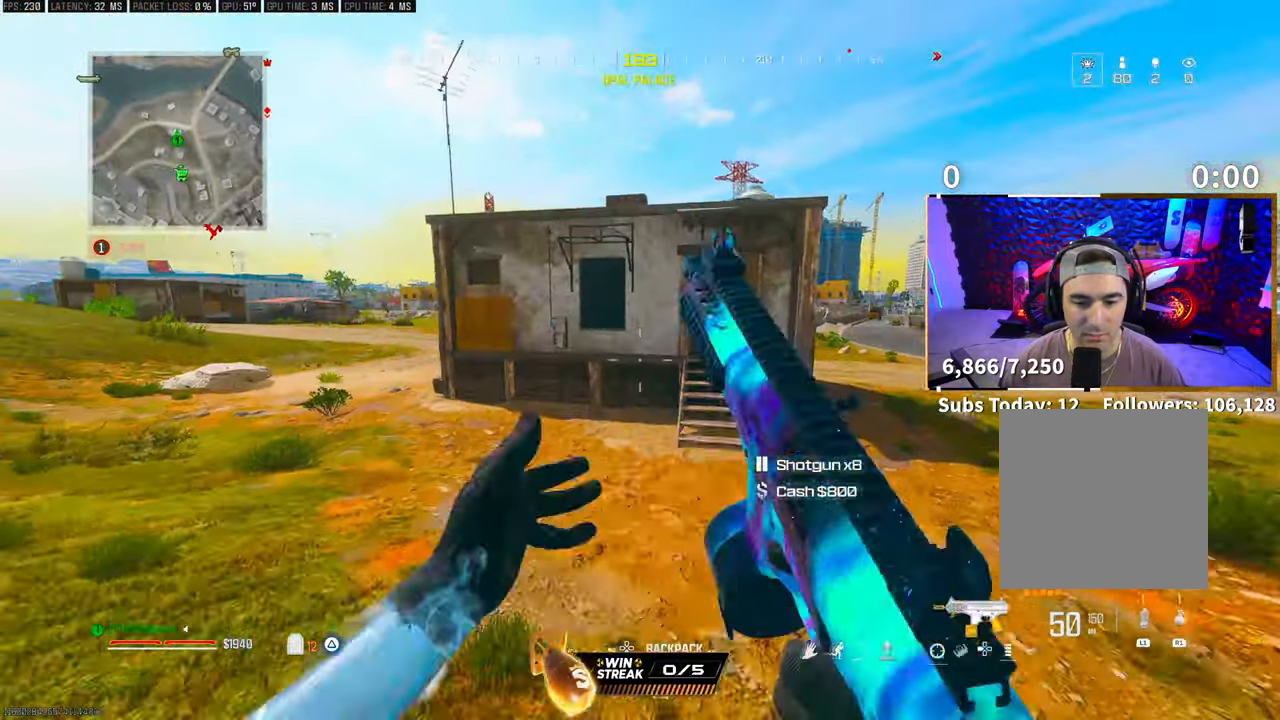
{"buttons": [], "left_stick": "up-right", "right_stick": "center", "events": [[83, "TRIANGLE", "up"], [133, "L3", "down"], [133, "left_stick", "up-right"], [150, "TRIANGLE", "down"], [233, "TRIANGLE", "up"], [250, "L3", "up"], [383, "L3", "down"], [500, "L3", "up"]]}
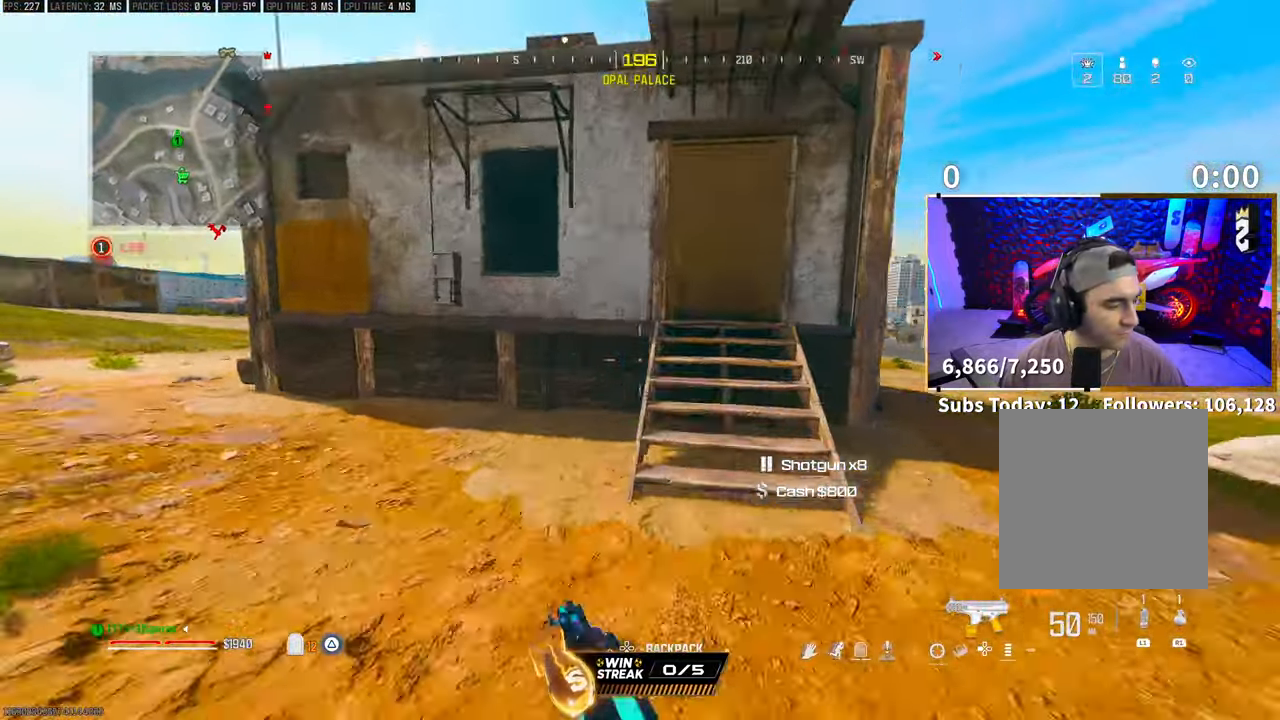
{"buttons": ["L3"], "left_stick": "up-right", "right_stick": "center", "events": [[183, "CROSS", "down"], [300, "CROSS", "up"], [300, "L3", "down"], [383, "L3", "up"], [433, "TRIANGLE", "down"], [450, "L3", "down"], [500, "TRIANGLE", "up"]]}
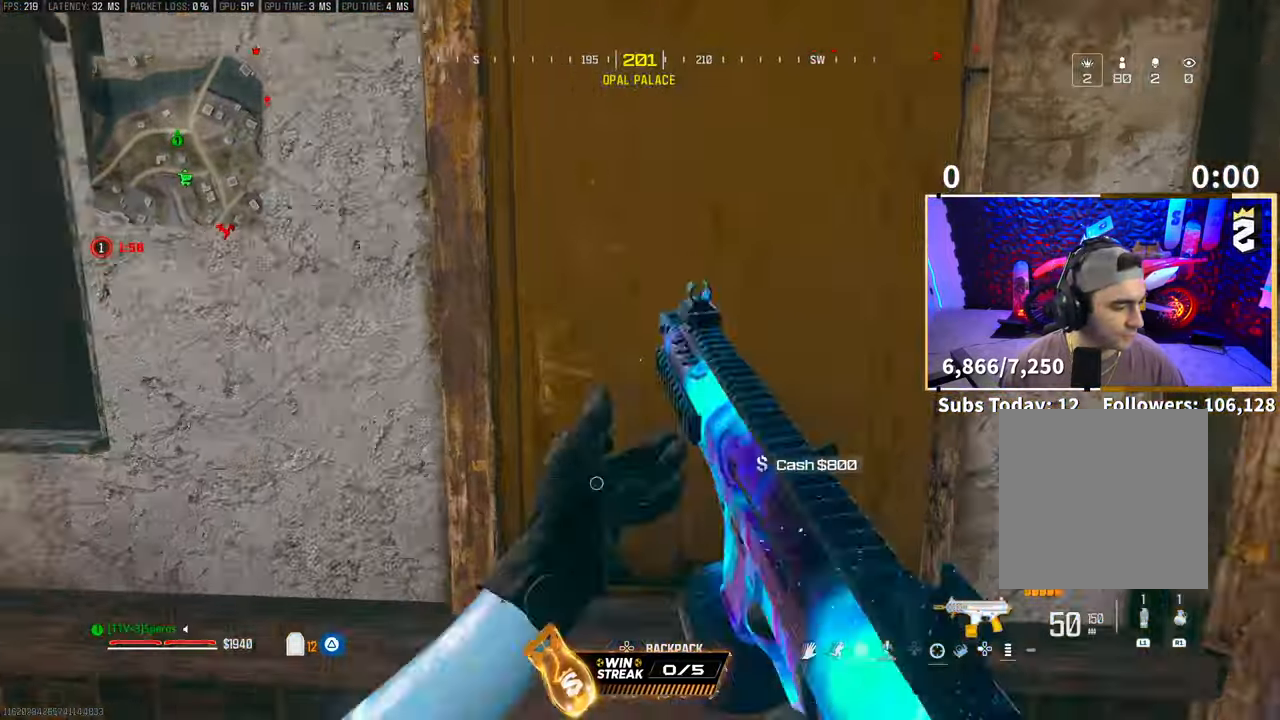
{"buttons": [], "left_stick": "up-left", "right_stick": "center", "events": [[50, "L3", "up"], [83, "TRIANGLE", "down"], [133, "L3", "down"], [133, "left_stick", "up"], [150, "TRIANGLE", "up"], [233, "L3", "up"], [233, "TRIANGLE", "down"], [300, "TRIANGLE", "up"], [300, "left_stick", "up-left"], [383, "TRIANGLE", "down"], [450, "TRIANGLE", "up"]]}
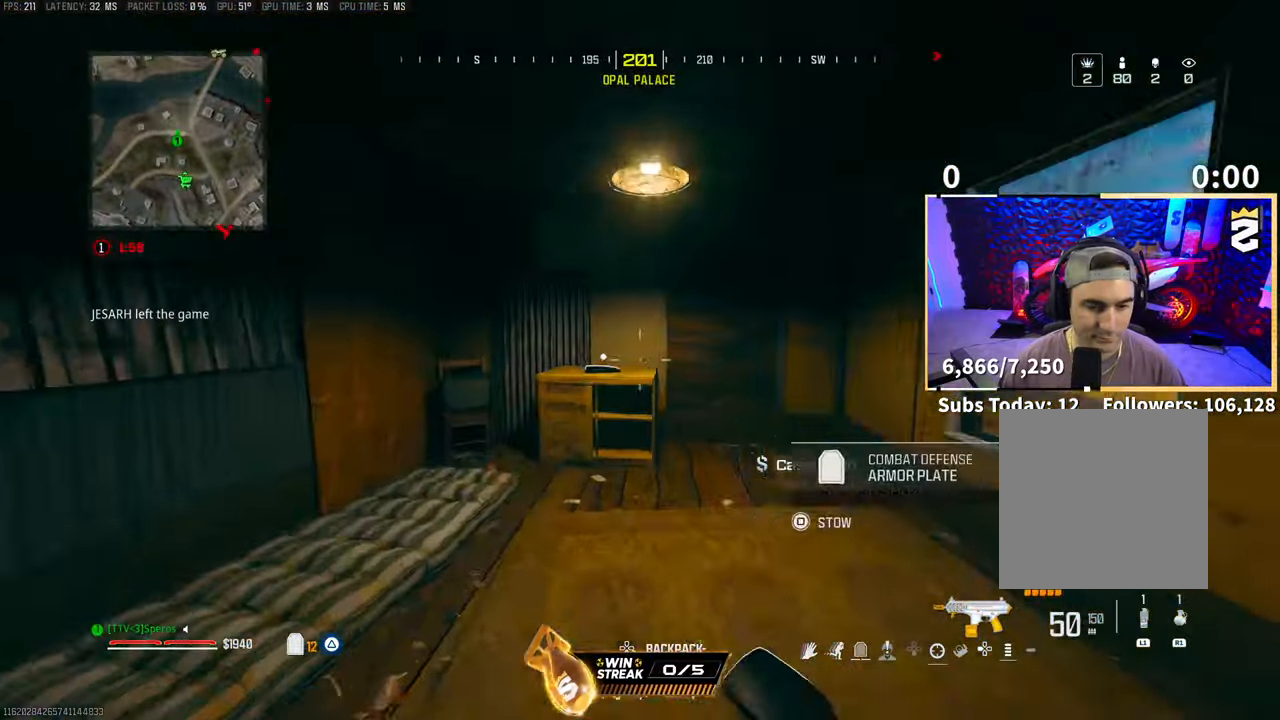
{"buttons": [], "left_stick": "right", "right_stick": "center", "events": [[100, "right_stick", "down-left"], [233, "right_stick", "center"], [250, "left_stick", "down-right"], [333, "TRIANGLE", "down"], [400, "TRIANGLE", "up"], [450, "left_stick", "right"]]}
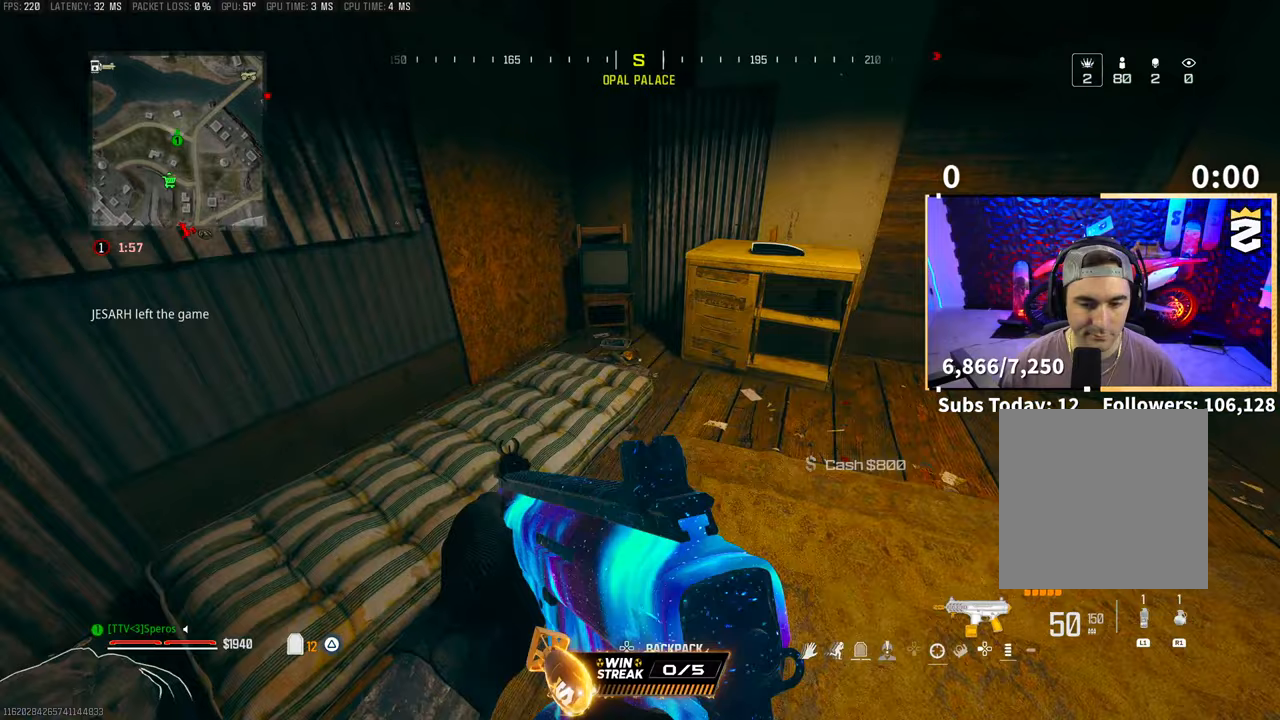
{"buttons": [], "left_stick": "down", "right_stick": "down-left", "events": [[33, "left_stick", "up-right"], [150, "right_stick", "up-right"], [283, "right_stick", "center"], [300, "SQUARE", "down"], [300, "left_stick", "up-left"], [350, "SQUARE", "up"], [350, "left_stick", "down"], [400, "right_stick", "down-left"]]}
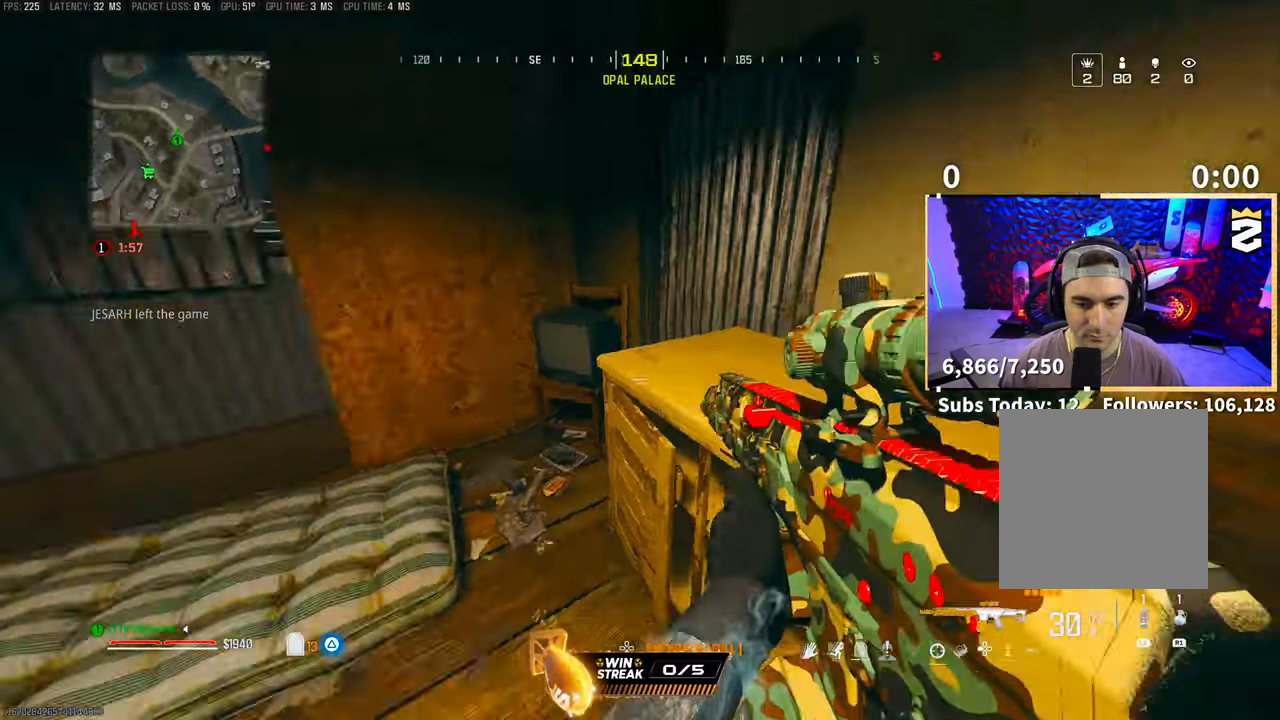
{"buttons": [], "left_stick": "center", "right_stick": "down", "events": [[67, "right_stick", "left"], [83, "left_stick", "down-left"], [200, "left_stick", "left"], [200, "right_stick", "center"], [300, "TRIANGLE", "down"], [300, "left_stick", "up-left"], [350, "TRIANGLE", "up"], [450, "left_stick", "center"], [500, "right_stick", "down"]]}
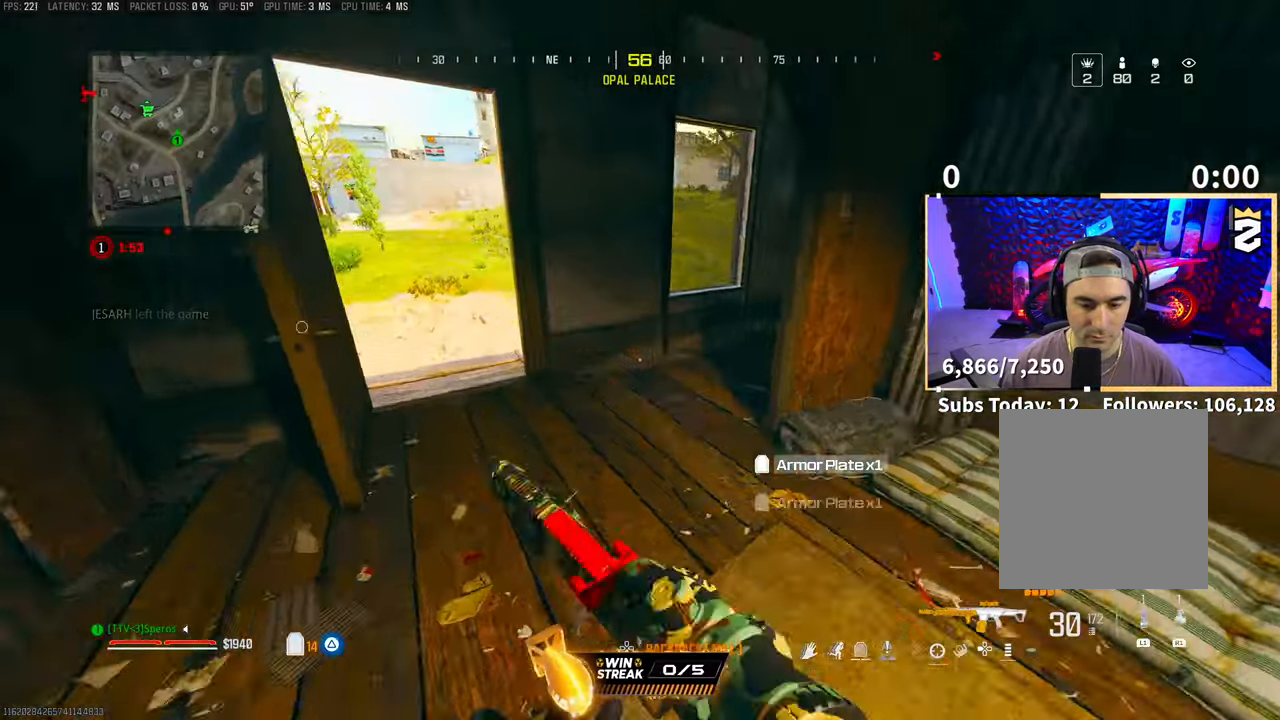
{"buttons": [], "left_stick": "down-right", "right_stick": "center", "events": [[100, "left_stick", "right"], [100, "right_stick", "right"], [150, "left_stick", "up-right"], [183, "right_stick", "center"], [200, "SQUARE", "down"], [250, "SQUARE", "up"], [333, "left_stick", "down-right"]]}
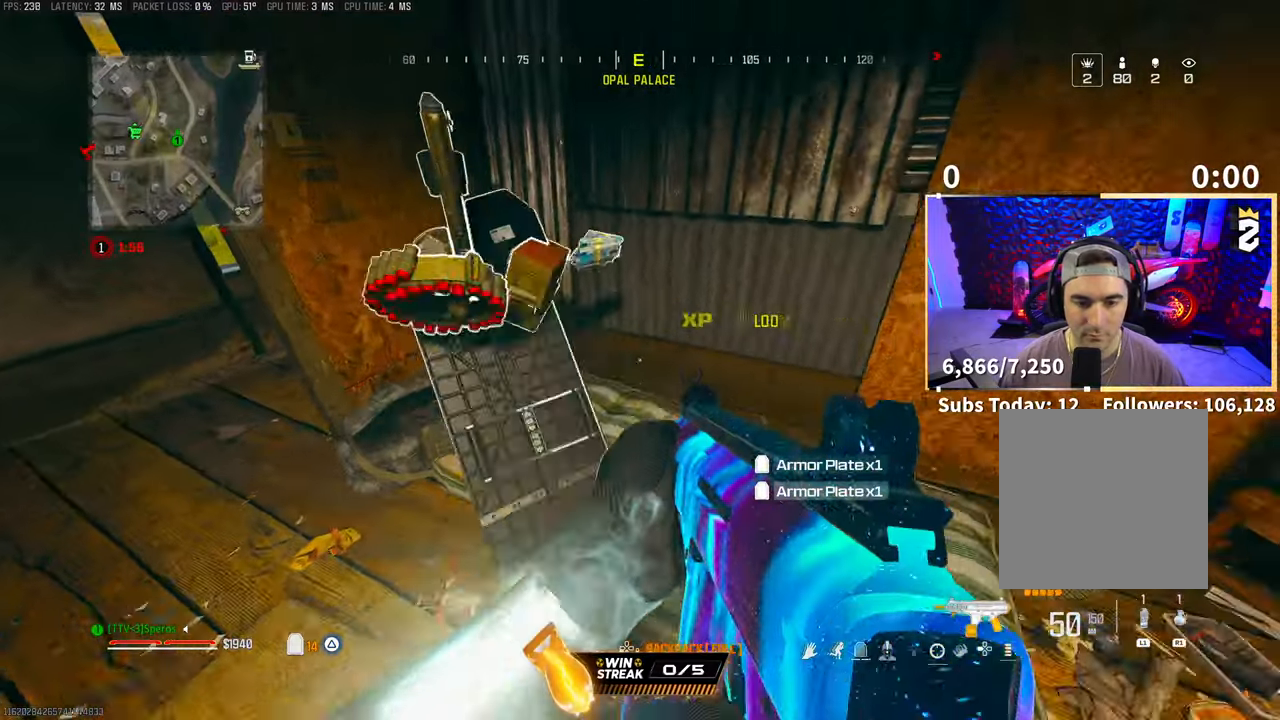
{"buttons": [], "left_stick": "up-right", "right_stick": "left", "events": [[250, "left_stick", "center"], [400, "right_stick", "down-left"], [450, "left_stick", "up-right"], [450, "right_stick", "left"]]}
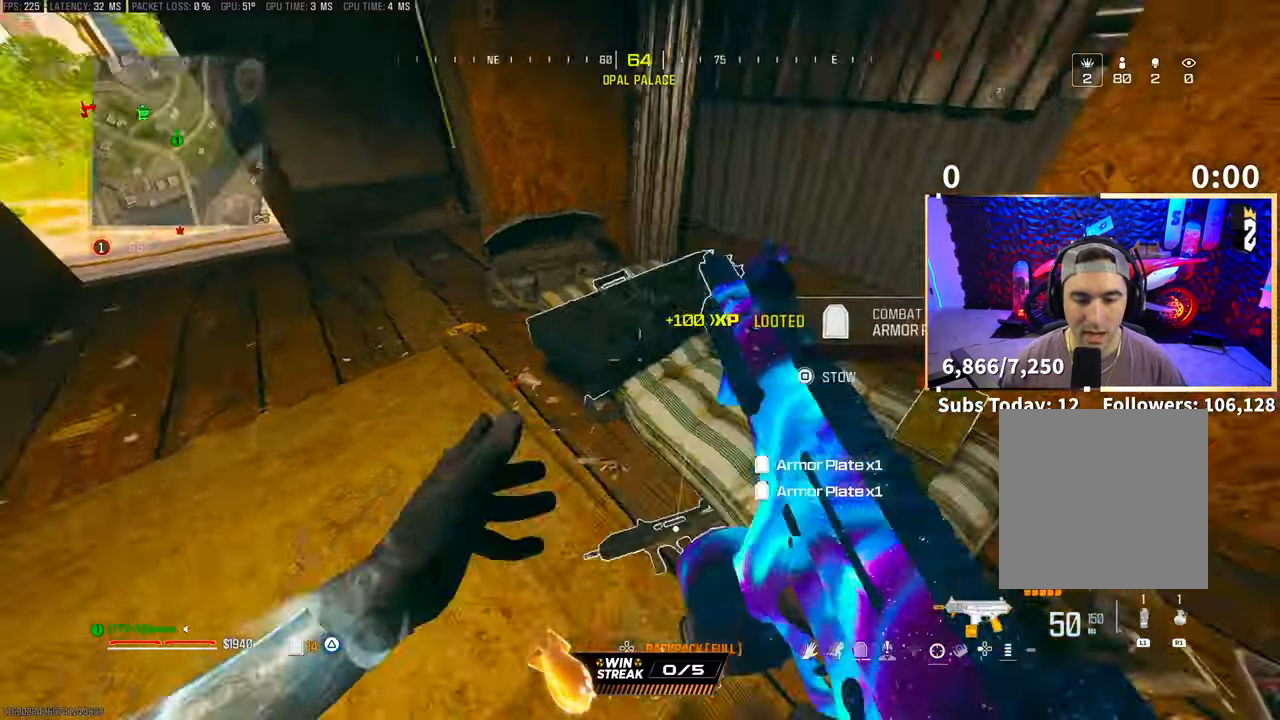
{"buttons": [], "left_stick": "left", "right_stick": "center", "events": [[50, "left_stick", "right"], [100, "right_stick", "center"], [200, "TRIANGLE", "down"], [200, "left_stick", "center"], [250, "TRIANGLE", "up"], [250, "left_stick", "left"], [333, "TRIANGLE", "down"], [400, "TRIANGLE", "up"]]}
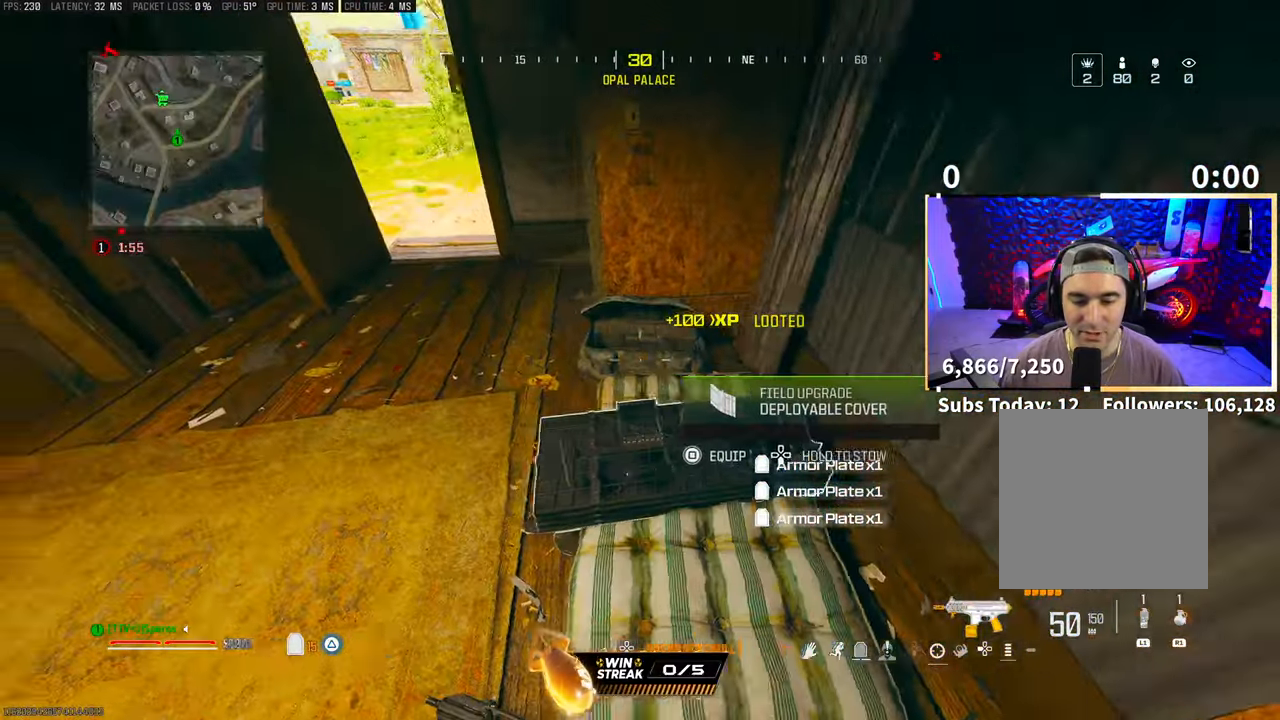
{"buttons": [], "left_stick": "center", "right_stick": "center", "events": [[83, "left_stick", "center"], [350, "DPAD_DOWN", "down"], [400, "right_stick", "up-right"], [450, "DPAD_DOWN", "up"], [450, "right_stick", "center"]]}
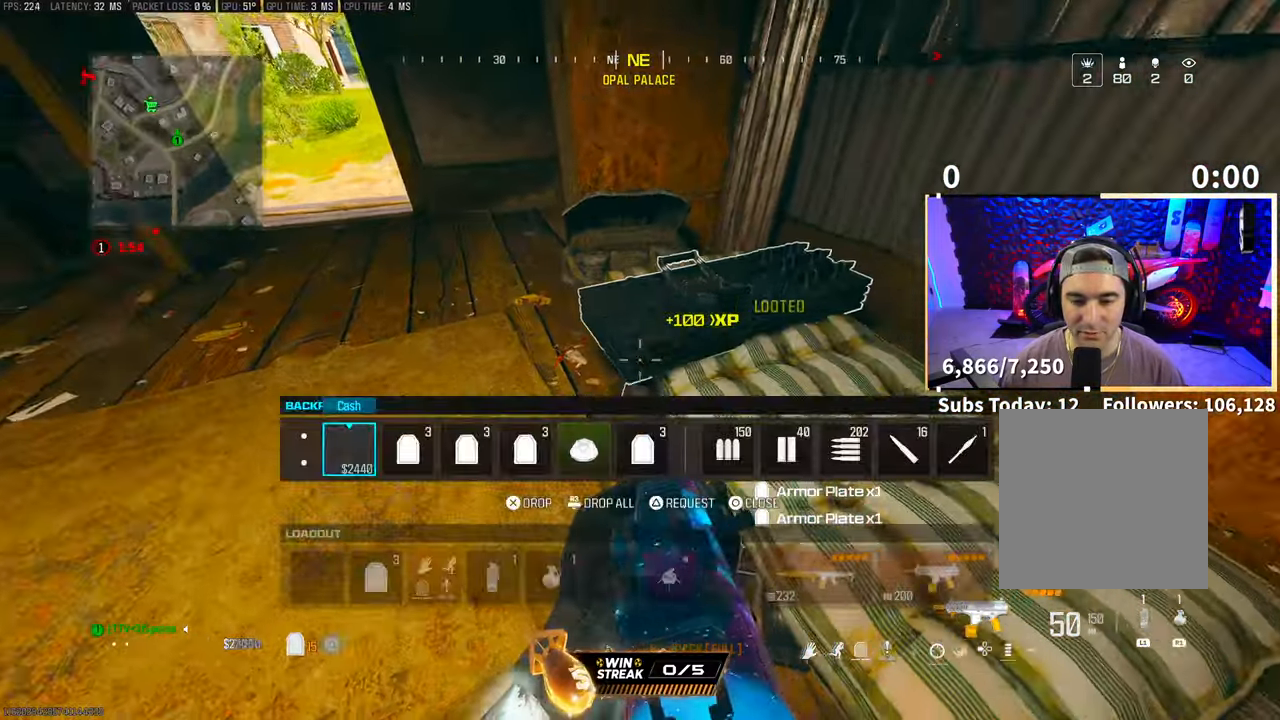
{"buttons": [], "left_stick": "center", "right_stick": "center", "events": [[250, "DPAD_RIGHT", "down"], [383, "DPAD_RIGHT", "up"]]}
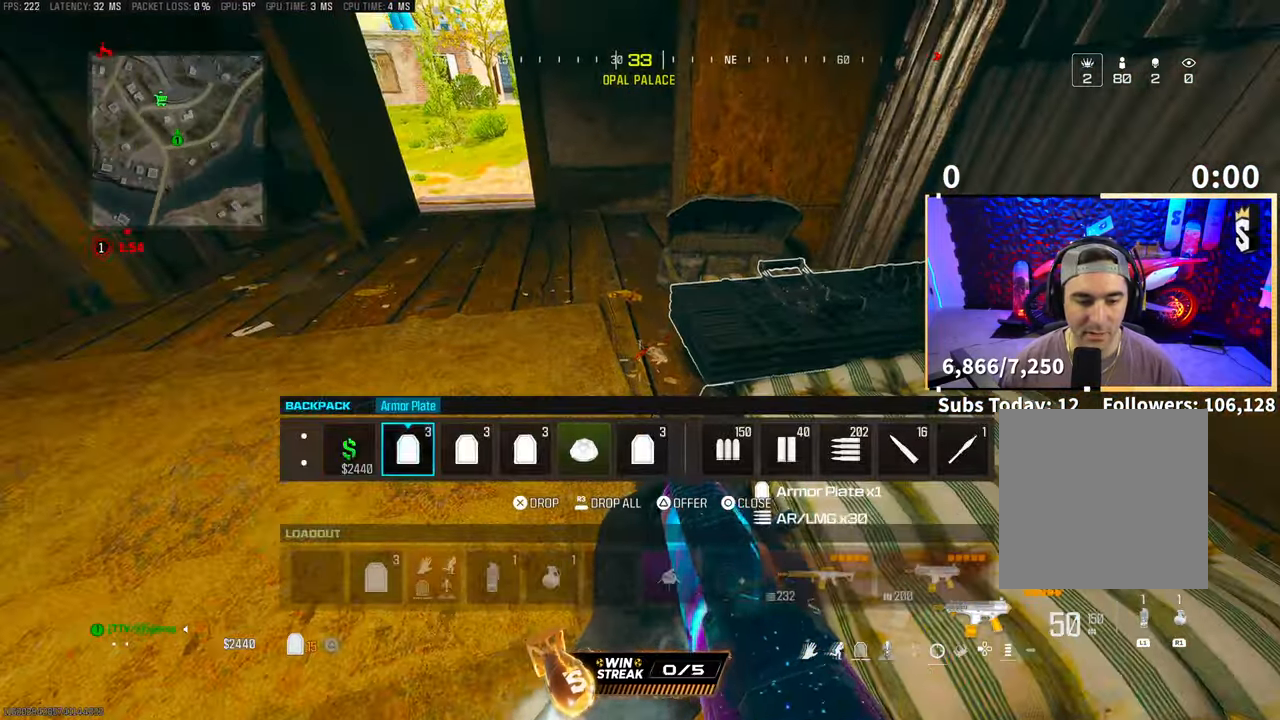
{"buttons": [], "left_stick": "center", "right_stick": "center", "events": [[200, "CIRCLE", "down"], [250, "CIRCLE", "up"]]}
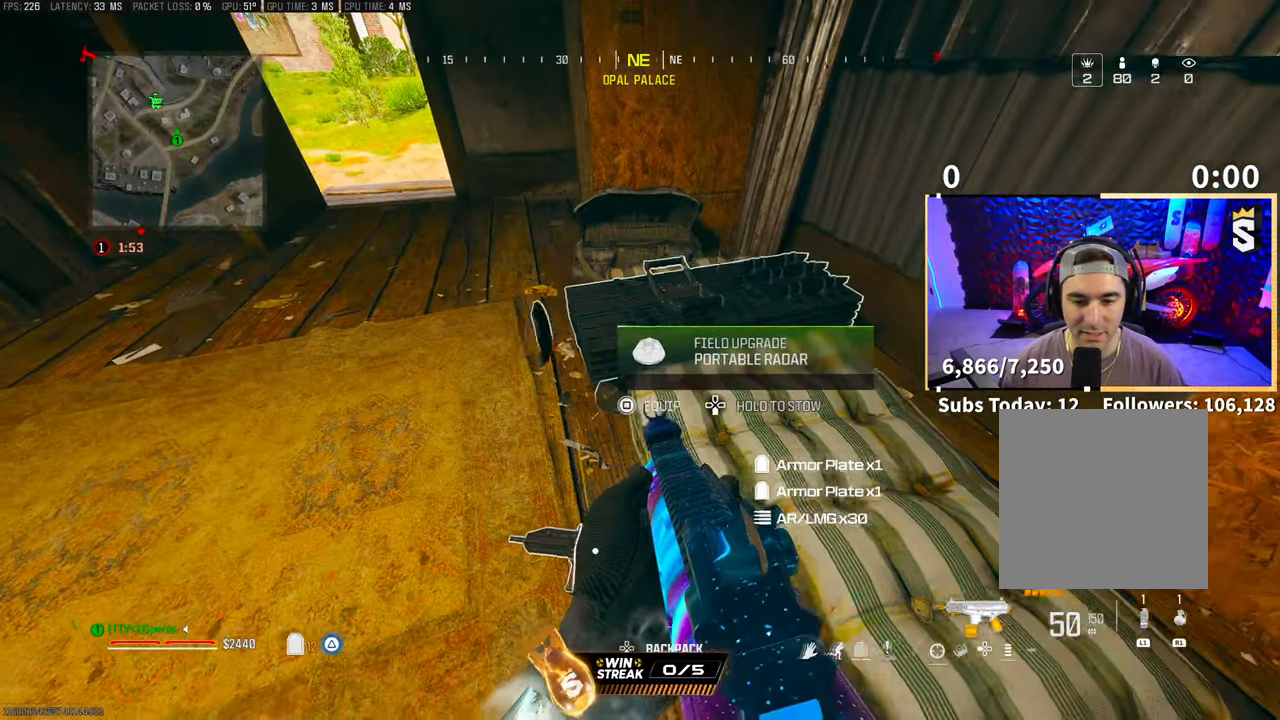
{"buttons": [], "left_stick": "center", "right_stick": "center", "events": [[283, "left_stick", "down-left"], [350, "left_stick", "center"]]}
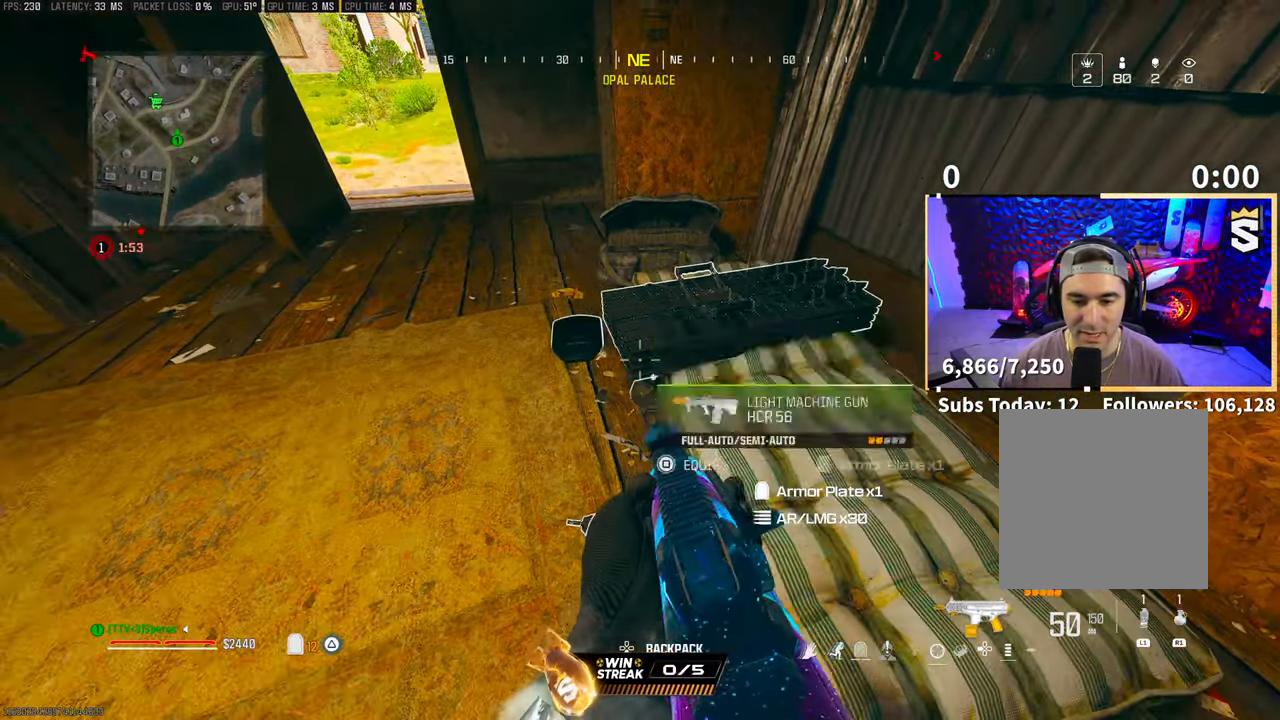
{"buttons": [], "left_stick": "center", "right_stick": "center", "events": []}
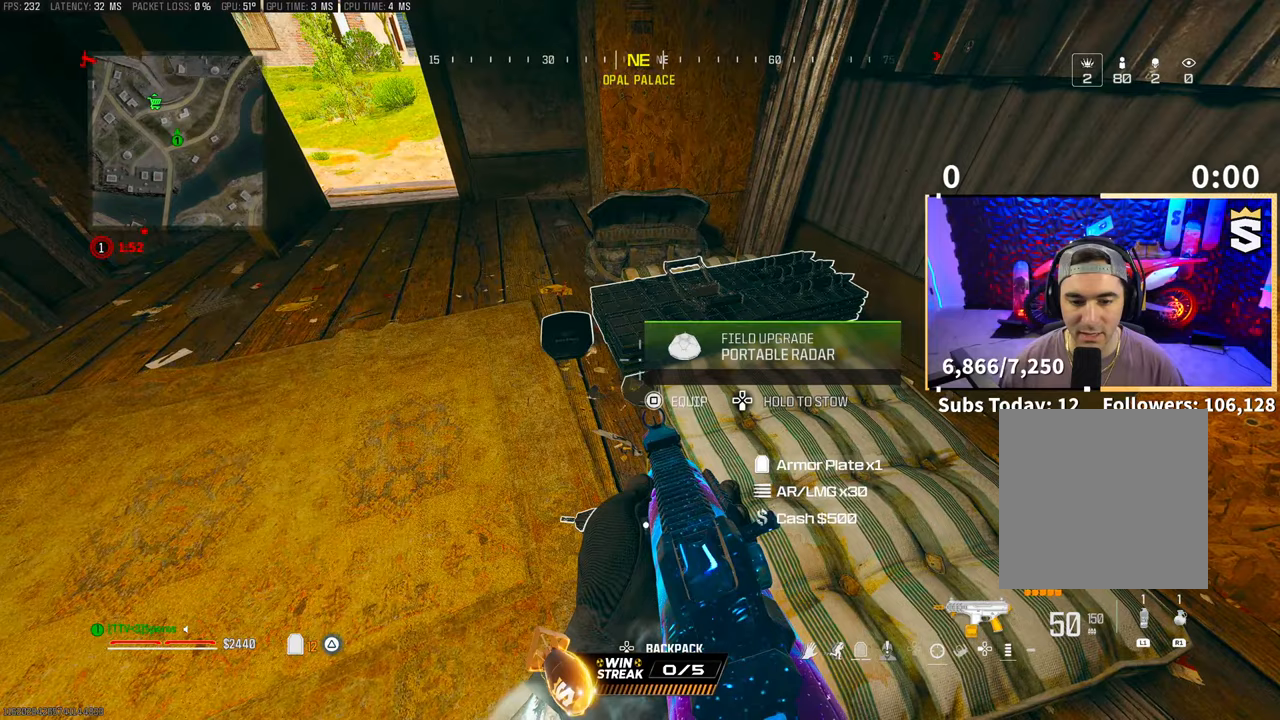
{"buttons": ["CROSS"], "left_stick": "left", "right_stick": "up-left", "events": [[200, "SQUARE", "down"], [250, "SQUARE", "up"], [350, "left_stick", "left"], [400, "CROSS", "down"], [450, "right_stick", "up-left"]]}
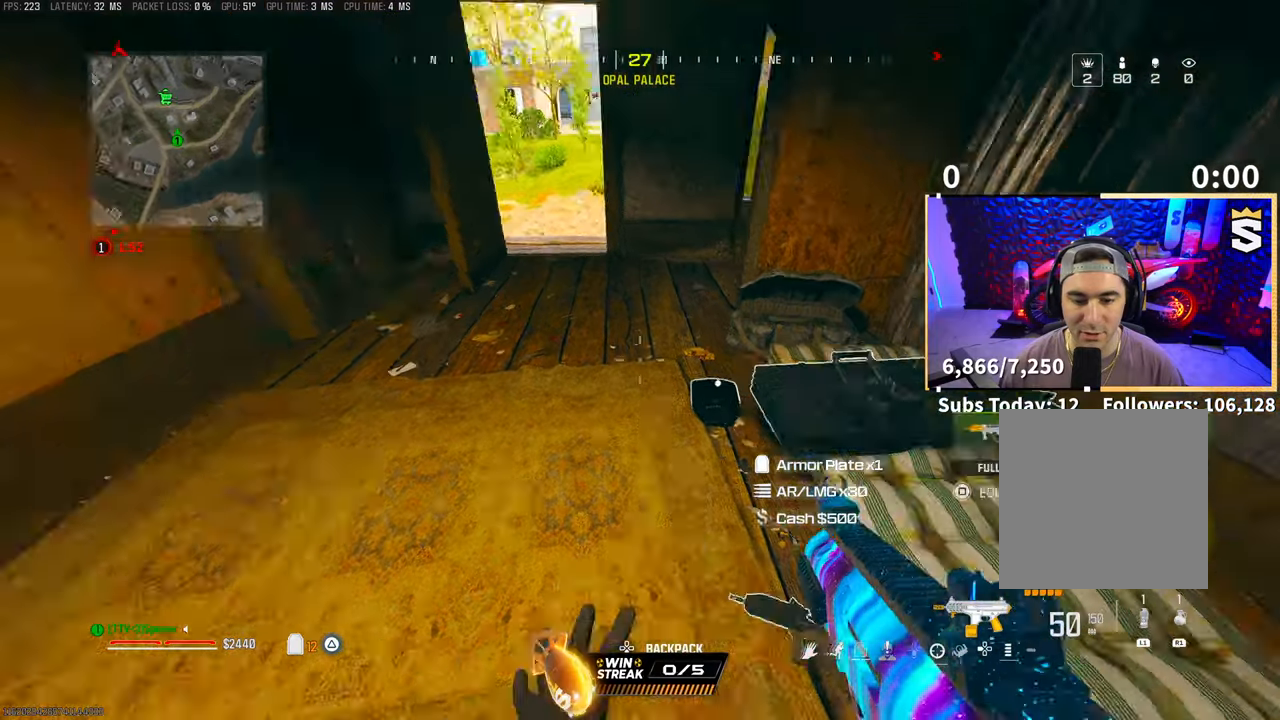
{"buttons": [], "left_stick": "center", "right_stick": "center", "events": [[33, "CROSS", "up"], [50, "left_stick", "center"], [50, "right_stick", "center"], [150, "DPAD_DOWN", "down"], [200, "DPAD_DOWN", "up"], [350, "DPAD_RIGHT", "down"], [433, "DPAD_RIGHT", "up"]]}
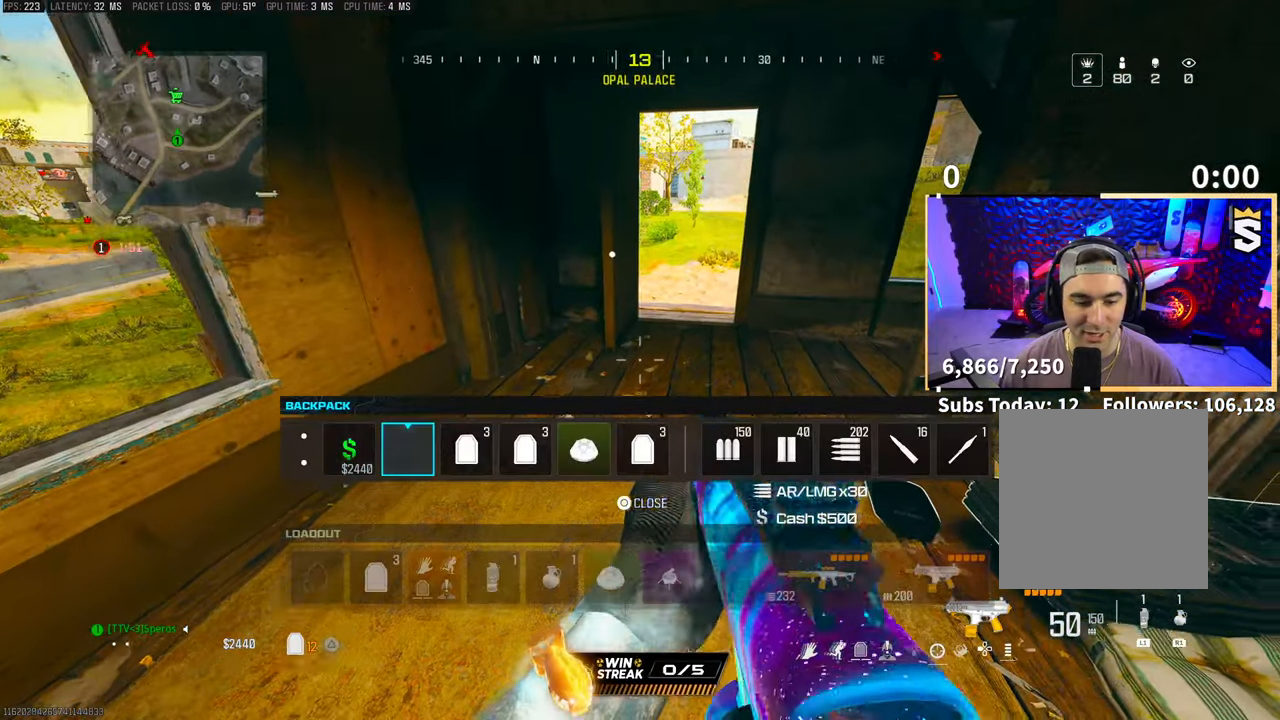
{"buttons": ["SQUARE"], "left_stick": "center", "right_stick": "center", "events": [[33, "DPAD_RIGHT", "down"], [100, "DPAD_RIGHT", "up"], [200, "DPAD_RIGHT", "down"], [250, "DPAD_RIGHT", "up"], [350, "DPAD_RIGHT", "down"], [450, "DPAD_RIGHT", "up"], [500, "SQUARE", "down"]]}
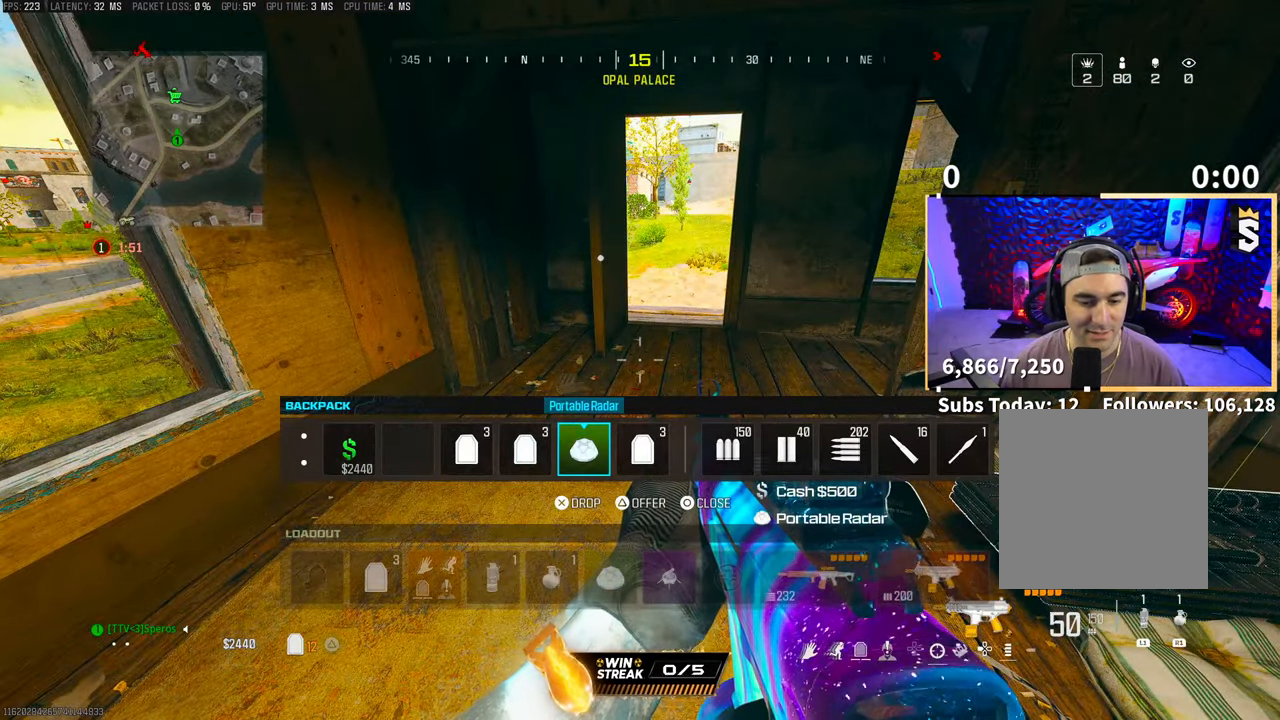
{"buttons": [], "left_stick": "center", "right_stick": "center", "events": [[100, "SQUARE", "up"], [250, "CROSS", "down"], [333, "CROSS", "up"], [450, "CIRCLE", "down"], [500, "CIRCLE", "up"]]}
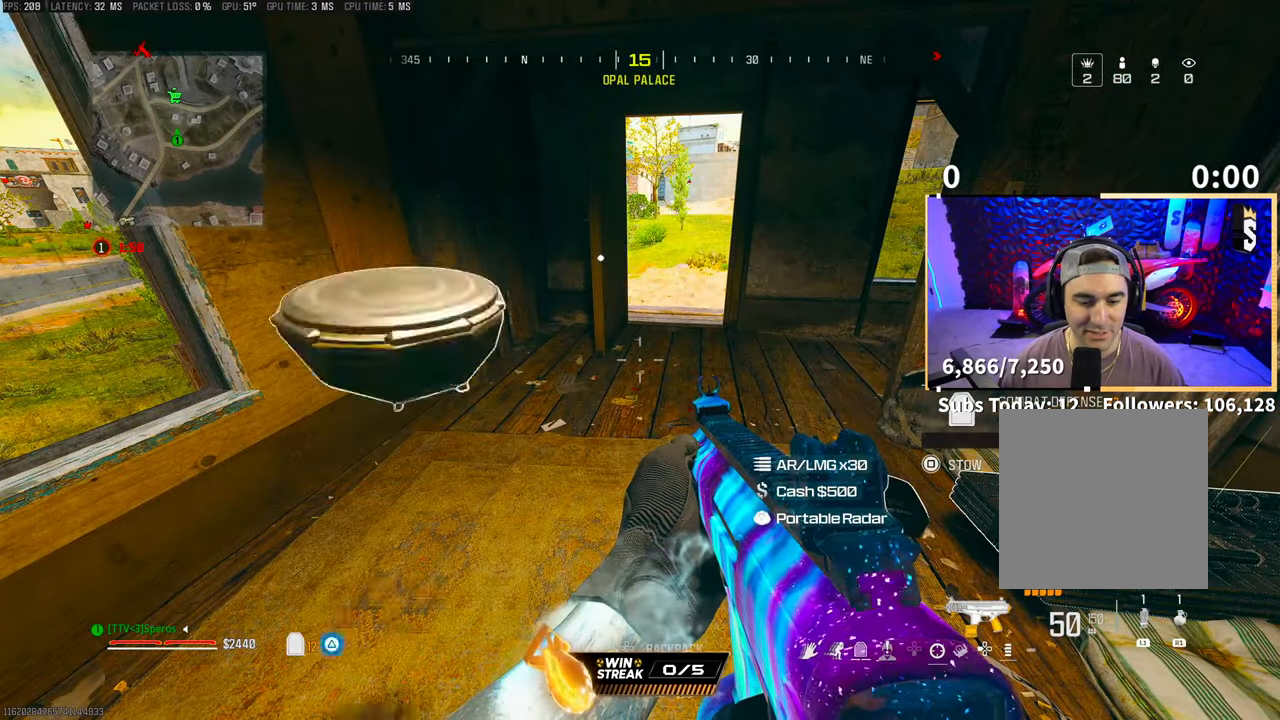
{"buttons": ["SQUARE"], "left_stick": "center", "right_stick": "center", "events": [[183, "right_stick", "down"], [233, "left_stick", "left"], [250, "right_stick", "down-left"], [350, "right_stick", "center"], [383, "left_stick", "center"], [450, "SQUARE", "down"]]}
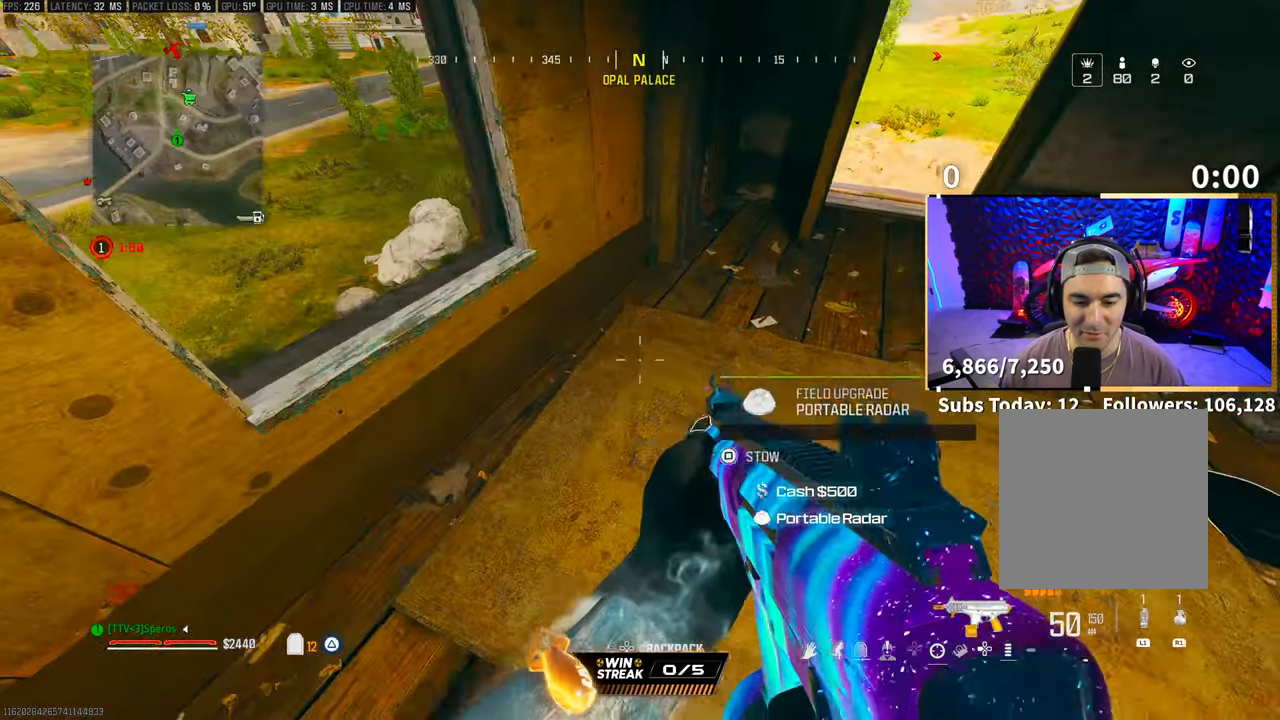
{"buttons": [], "left_stick": "center", "right_stick": "right", "events": [[33, "SQUARE", "up"], [50, "left_stick", "right"], [200, "left_stick", "center"], [400, "right_stick", "right"]]}
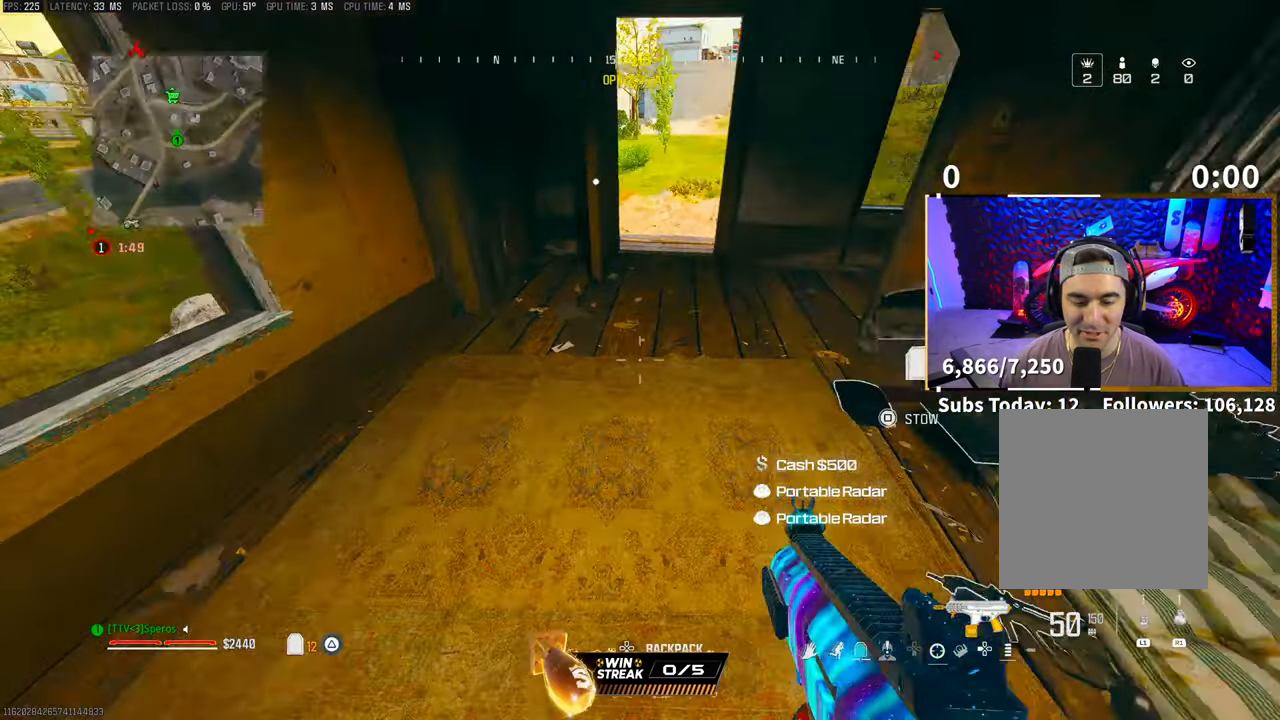
{"buttons": [], "left_stick": "up-left", "right_stick": "center", "events": [[150, "right_stick", "down"], [350, "SQUARE", "down"], [350, "right_stick", "center"], [450, "SQUARE", "up"], [500, "left_stick", "up-left"]]}
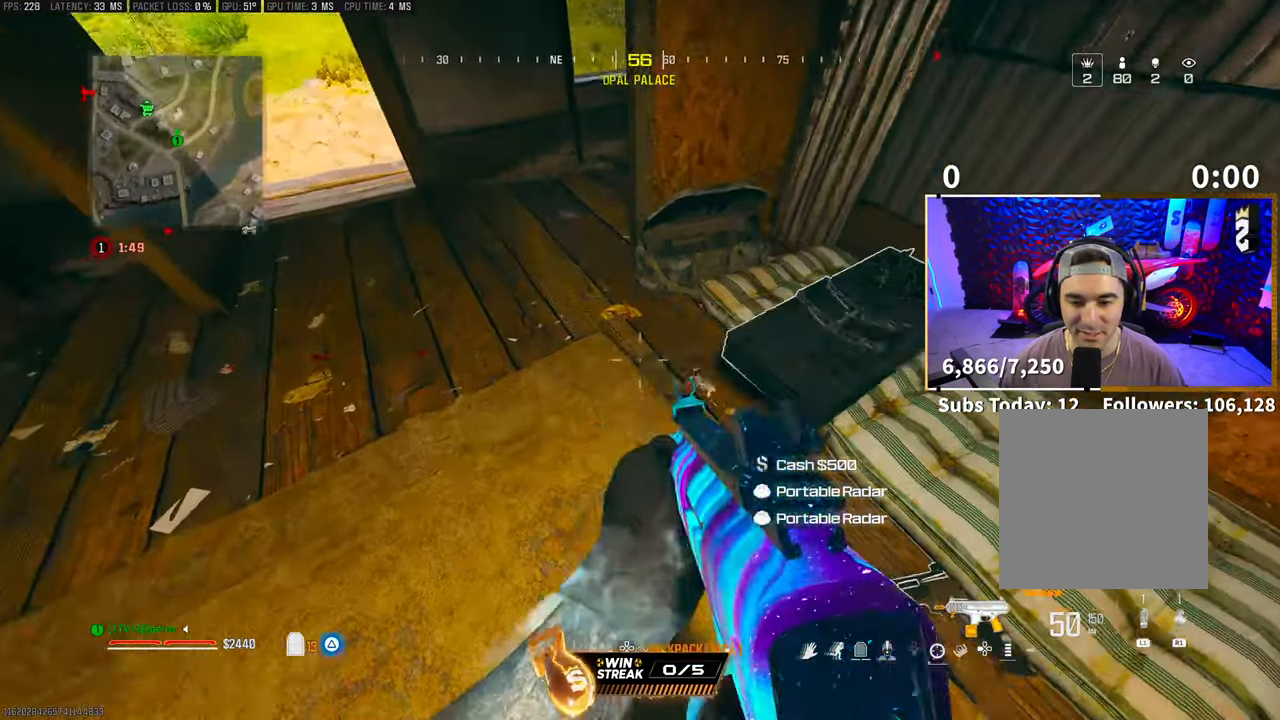
{"buttons": [], "left_stick": "up", "right_stick": "right", "events": [[83, "right_stick", "up"], [150, "right_stick", "center"], [333, "right_stick", "right"], [400, "left_stick", "up"]]}
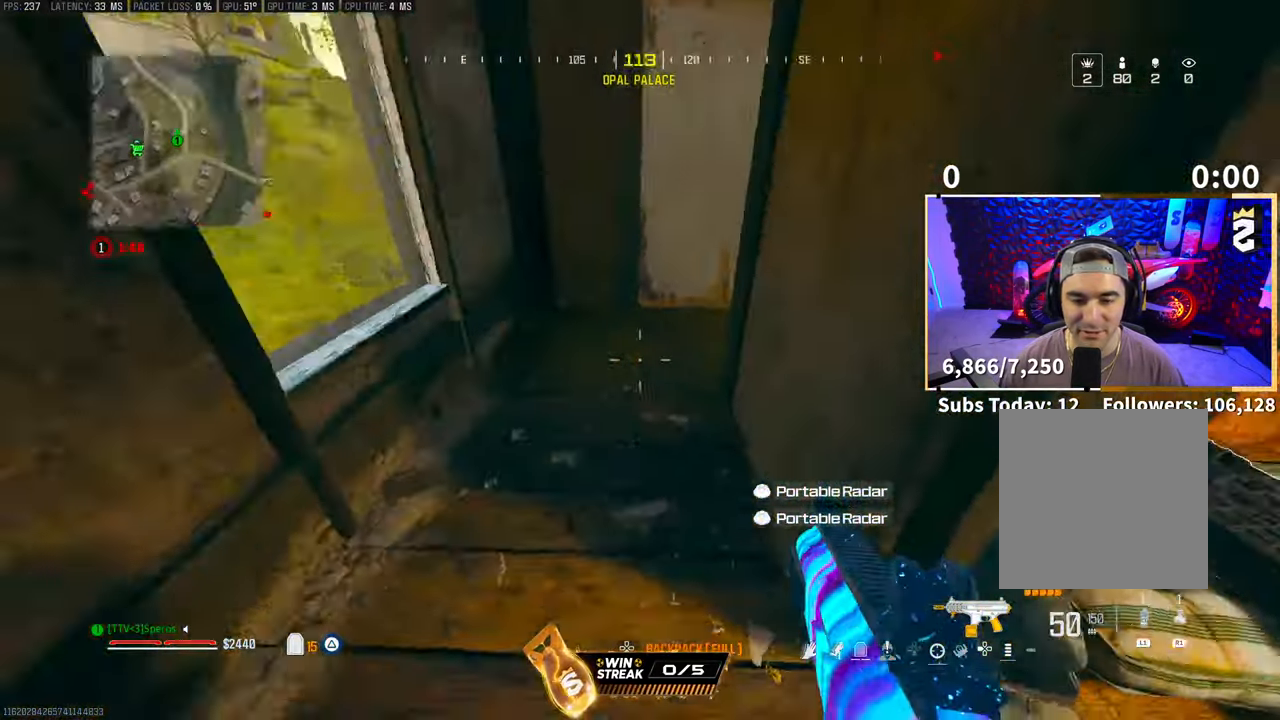
{"buttons": [], "left_stick": "up-right", "right_stick": "center", "events": [[83, "right_stick", "center"], [100, "L3", "down"], [183, "left_stick", "up-right"], [183, "right_stick", "right"], [250, "L3", "up"], [383, "right_stick", "center"], [400, "L3", "down"], [500, "L3", "up"]]}
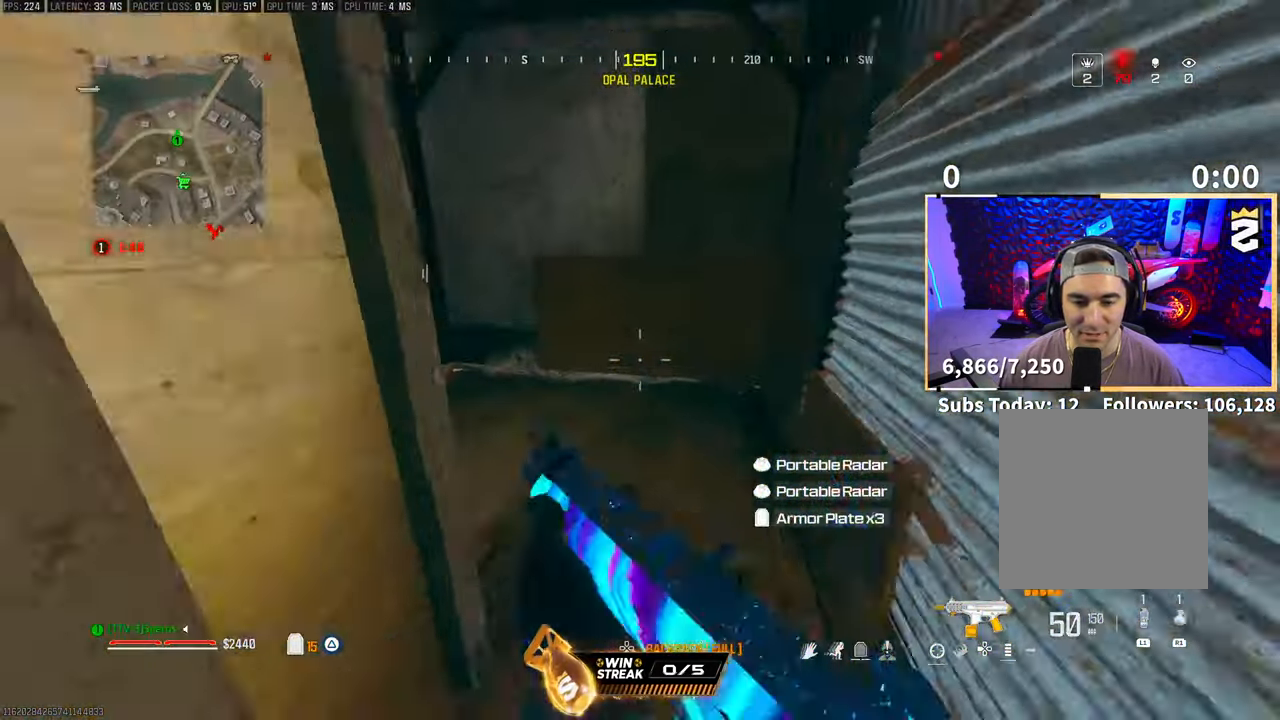
{"buttons": ["TRIANGLE"], "left_stick": "up-right", "right_stick": "center", "events": [[33, "right_stick", "left"], [383, "L3", "down"], [400, "right_stick", "center"], [450, "L3", "up"], [500, "TRIANGLE", "down"]]}
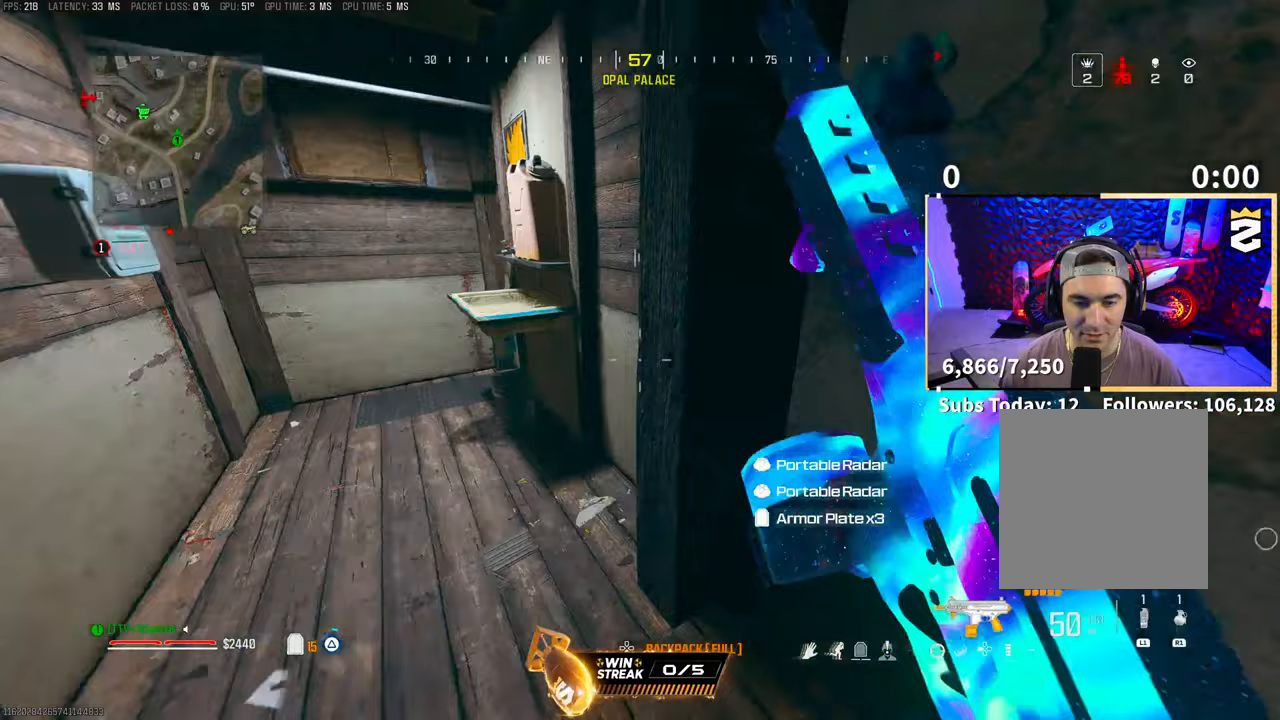
{"buttons": [], "left_stick": "up-right", "right_stick": "left", "events": [[50, "left_stick", "left"], [83, "TRIANGLE", "up"], [150, "TRIANGLE", "down"], [200, "TRIANGLE", "up"], [350, "left_stick", "center"], [383, "right_stick", "left"], [500, "left_stick", "up-right"]]}
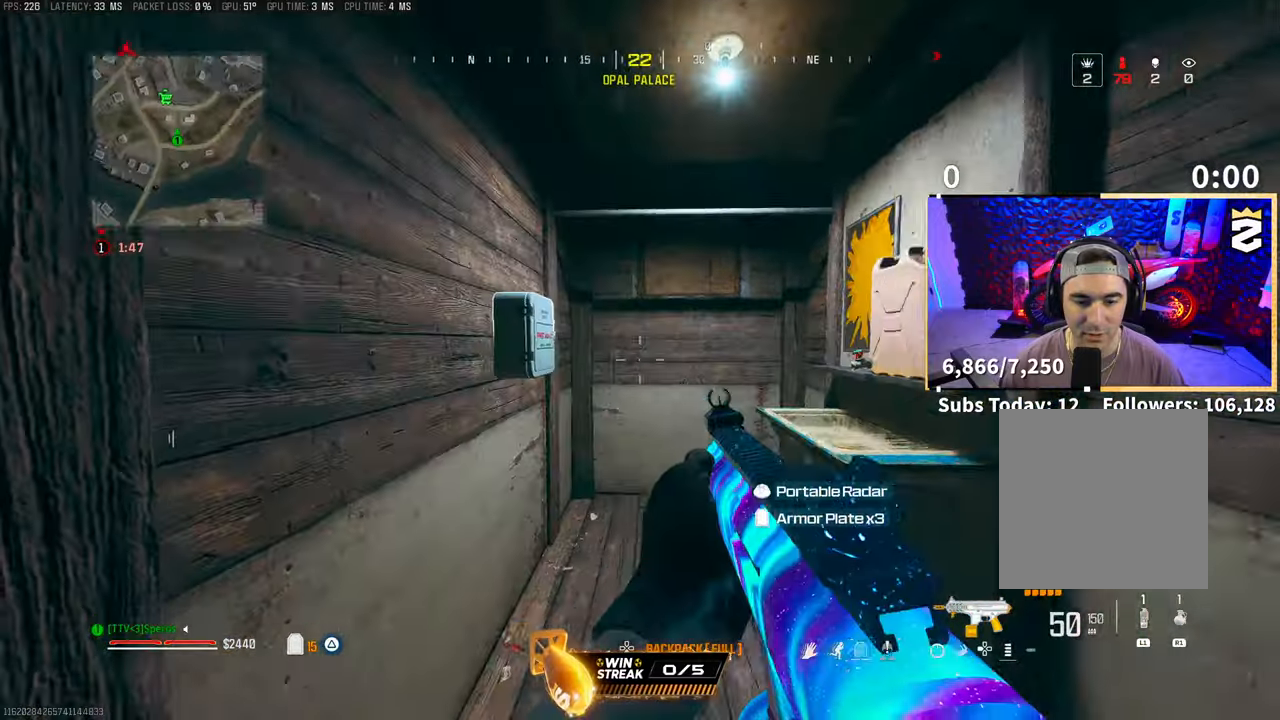
{"buttons": [], "left_stick": "down", "right_stick": "down-right", "events": [[50, "SQUARE", "down"], [67, "right_stick", "center"], [100, "SQUARE", "up"], [200, "left_stick", "down"], [400, "right_stick", "down-right"]]}